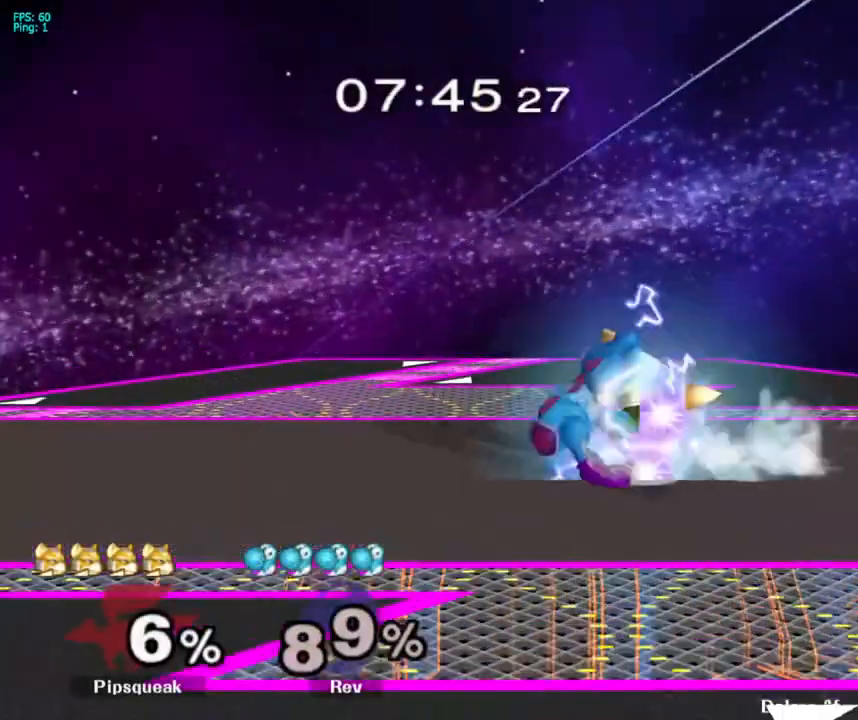
Gameplay with a controller (arcade stick); each line is a JSON object with the inputs held at the frame after it (dt_ms = milliseconds from this image to that frame). "events" lists button and stick changes between this image and that frame as [ms after this image, input, new state], when the widget could be followed in between. Not read: A C_RIGHT C_UP DPAD_LEFT L1 L3 R3 START X keyboard_mouse other_buttons.
{"dt_ms": 500, "buttons": [], "events": [[33, "B", "up"], [100, "R1", "down"], [100, "Y", "down"], [183, "R1", "up"], [217, "Y", "up"]]}
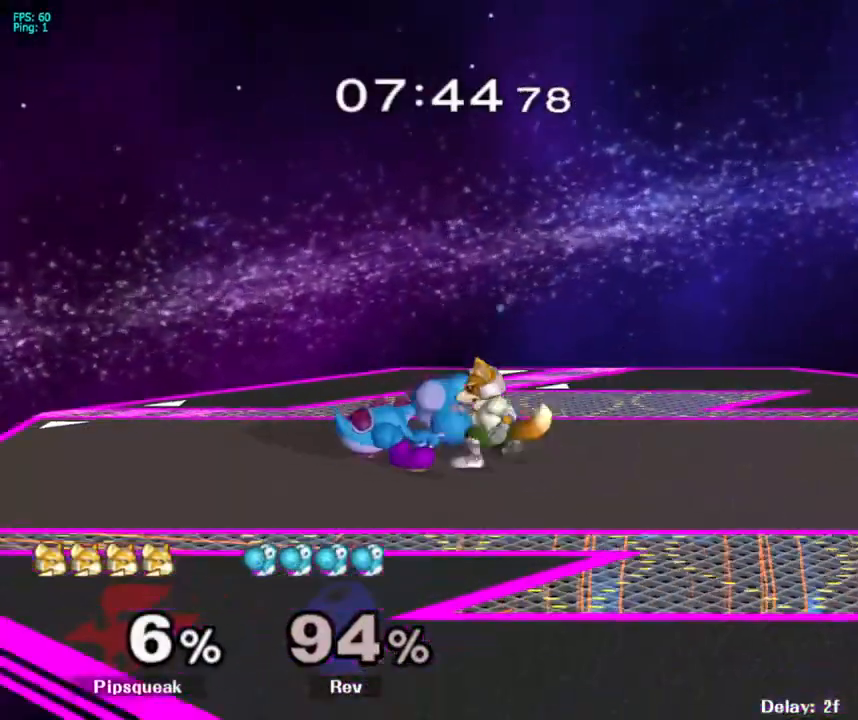
{"dt_ms": 500, "buttons": ["Y"], "events": [[17, "B", "down"], [83, "B", "up"], [150, "Y", "down"], [183, "R1", "down"], [233, "Y", "up"], [267, "R1", "up"], [483, "Y", "down"]]}
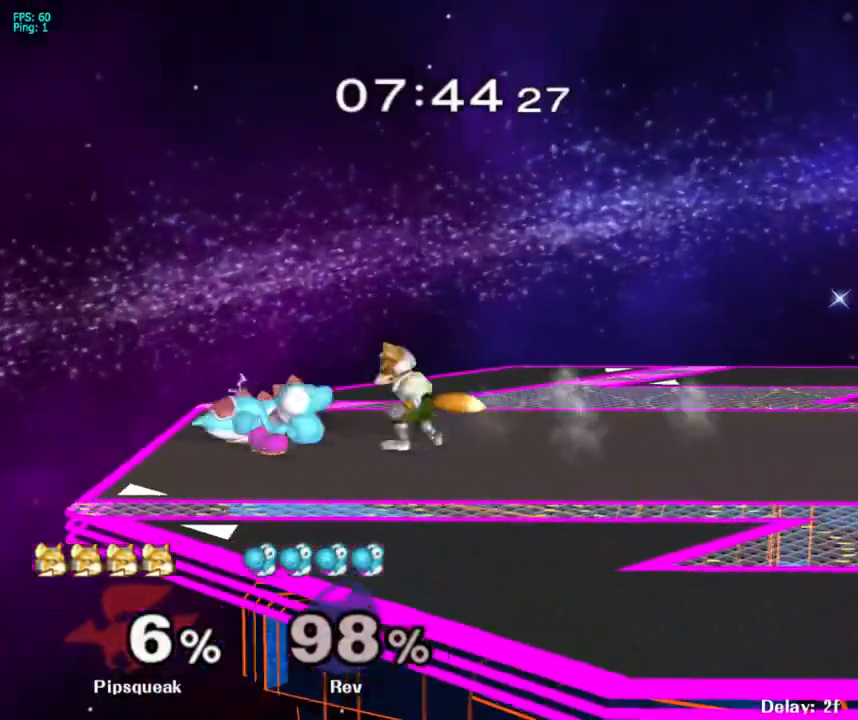
{"dt_ms": 500, "buttons": [], "events": [[233, "Y", "up"]]}
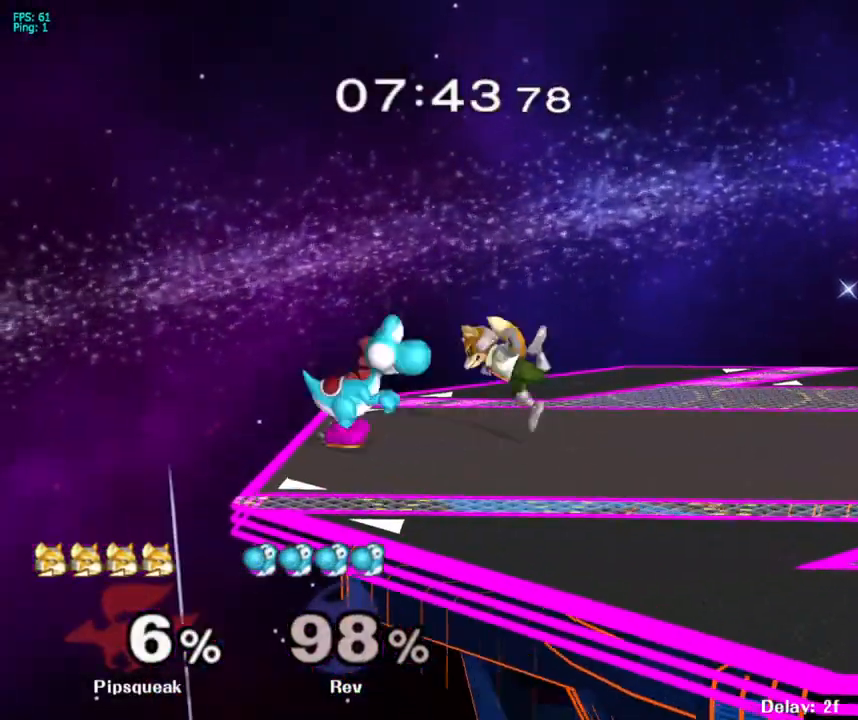
{"dt_ms": 500, "buttons": ["C_DOWN"], "events": [[300, "C_DOWN", "down"]]}
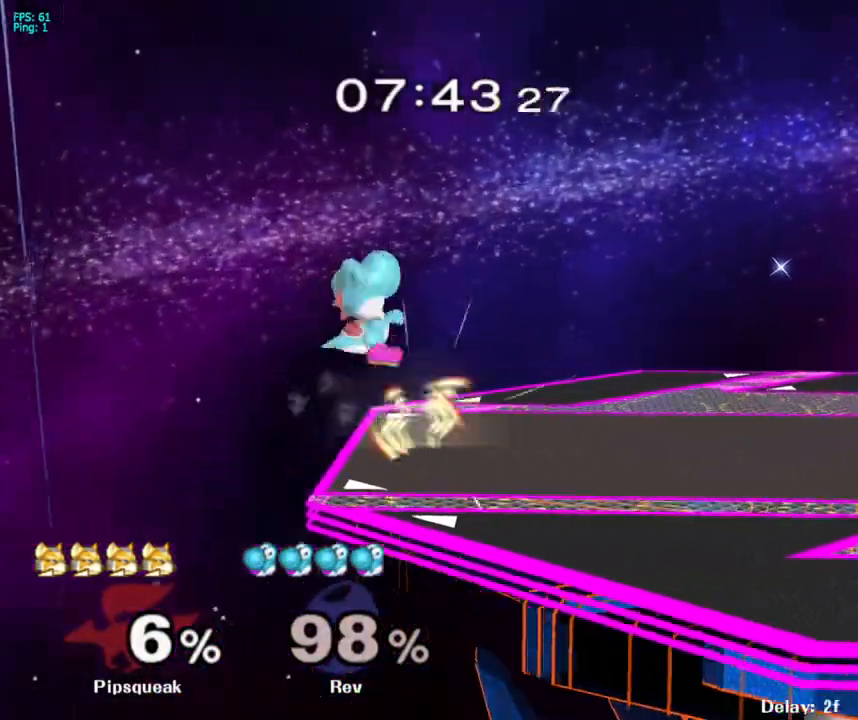
{"dt_ms": 500, "buttons": [], "events": [[167, "C_DOWN", "up"]]}
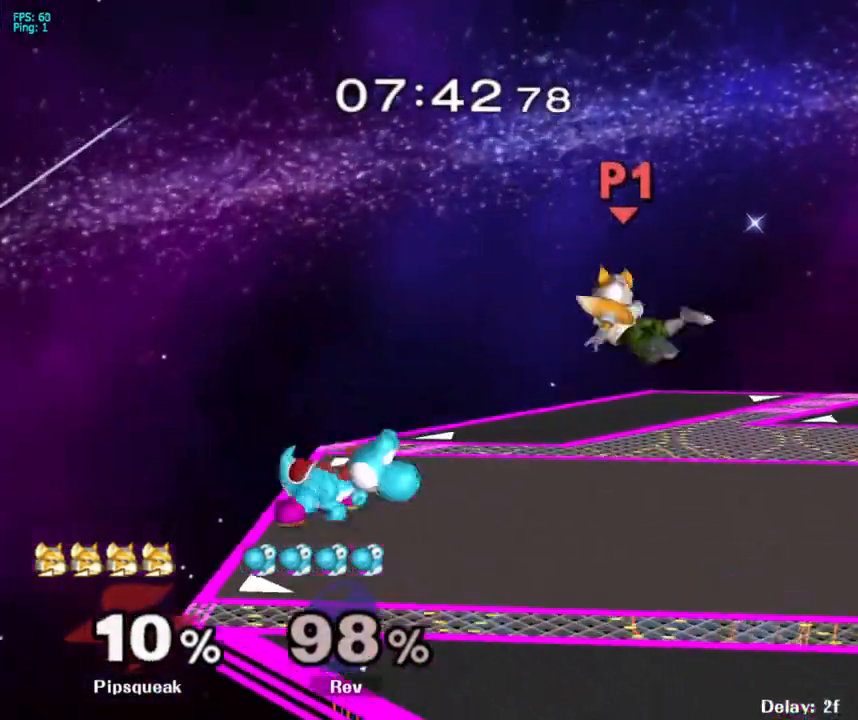
{"dt_ms": 500, "buttons": [], "events": []}
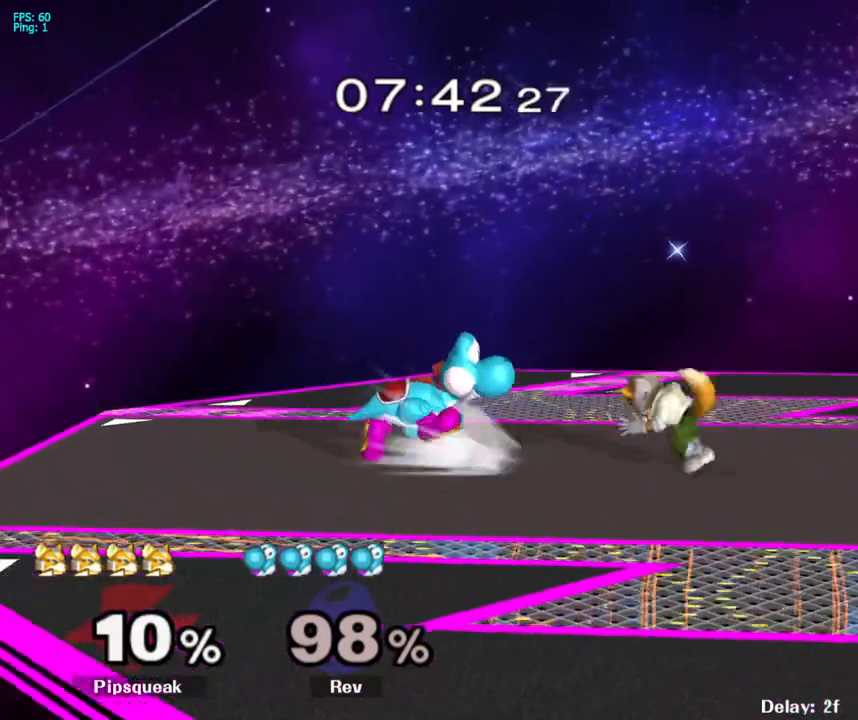
{"dt_ms": 500, "buttons": ["C_DOWN"], "events": [[150, "C_DOWN", "down"]]}
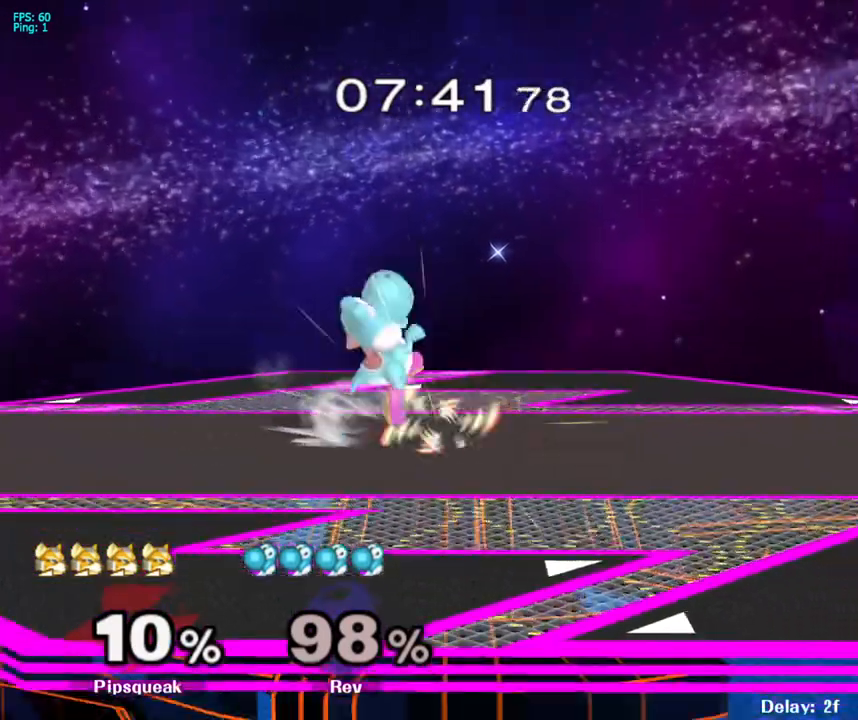
{"dt_ms": 500, "buttons": [], "events": [[217, "C_DOWN", "up"]]}
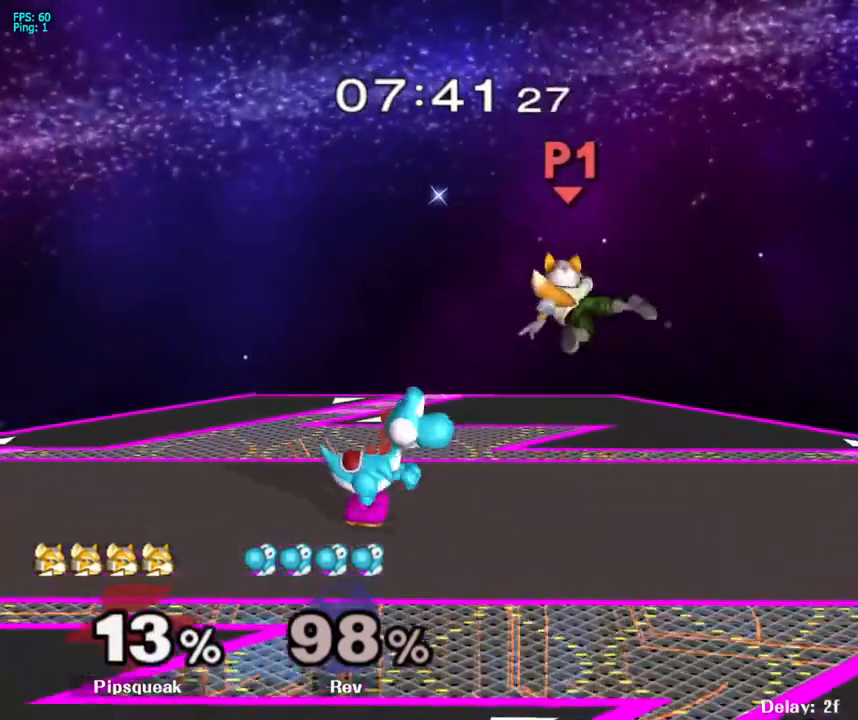
{"dt_ms": 500, "buttons": [], "events": []}
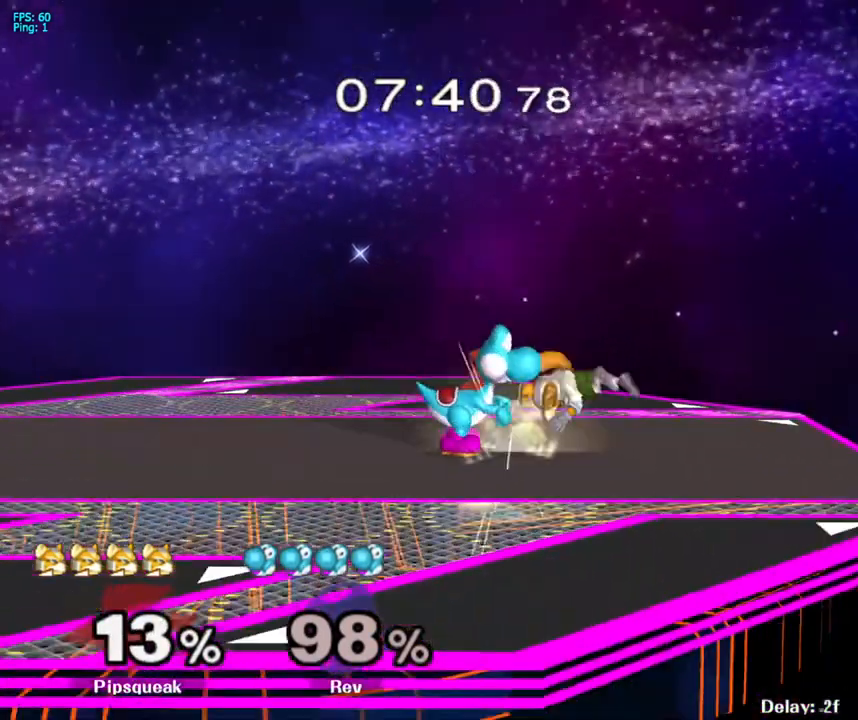
{"dt_ms": 500, "buttons": ["C_DOWN"], "events": [[300, "C_DOWN", "down"]]}
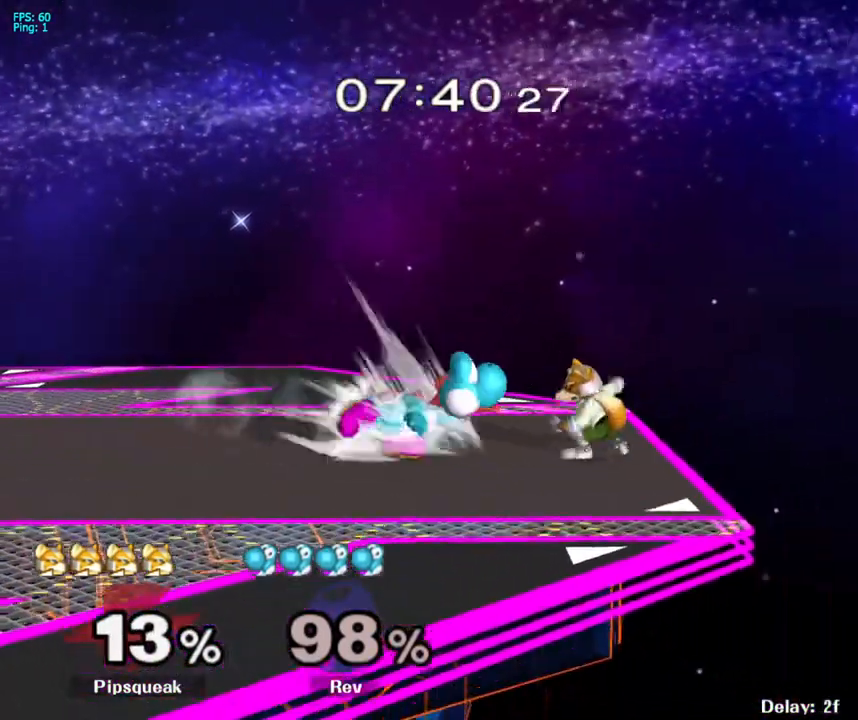
{"dt_ms": 500, "buttons": ["C_DOWN"], "events": []}
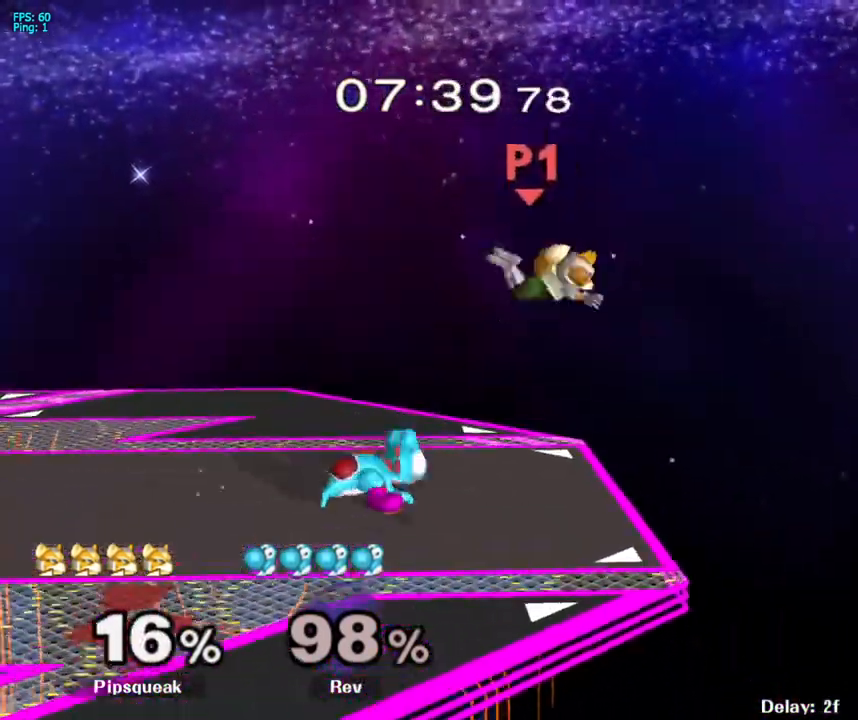
{"dt_ms": 1000, "buttons": [], "events": [[17, "C_DOWN", "up"]]}
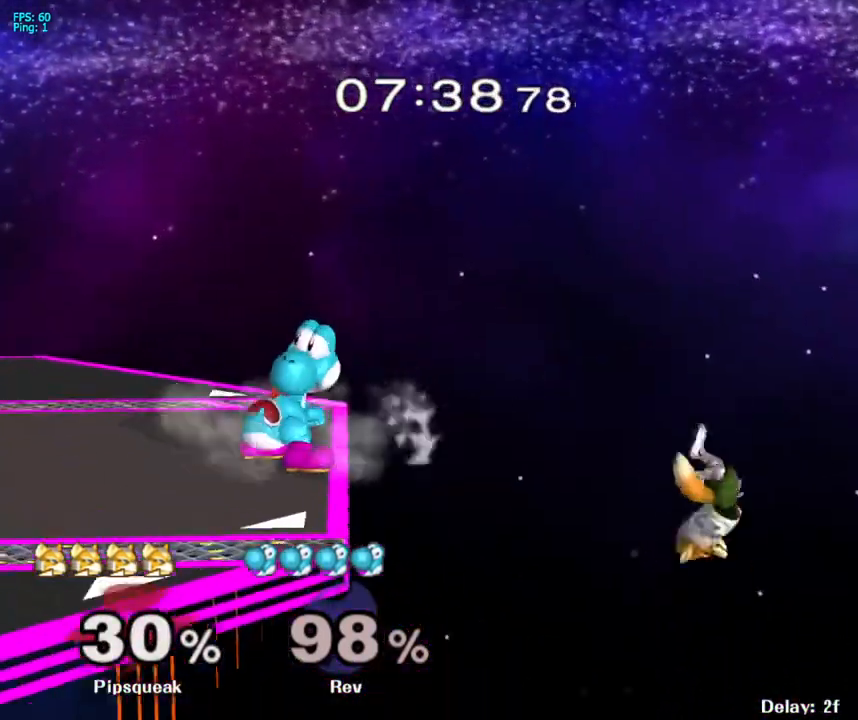
{"dt_ms": 500, "buttons": ["B"], "events": [[433, "B", "down"]]}
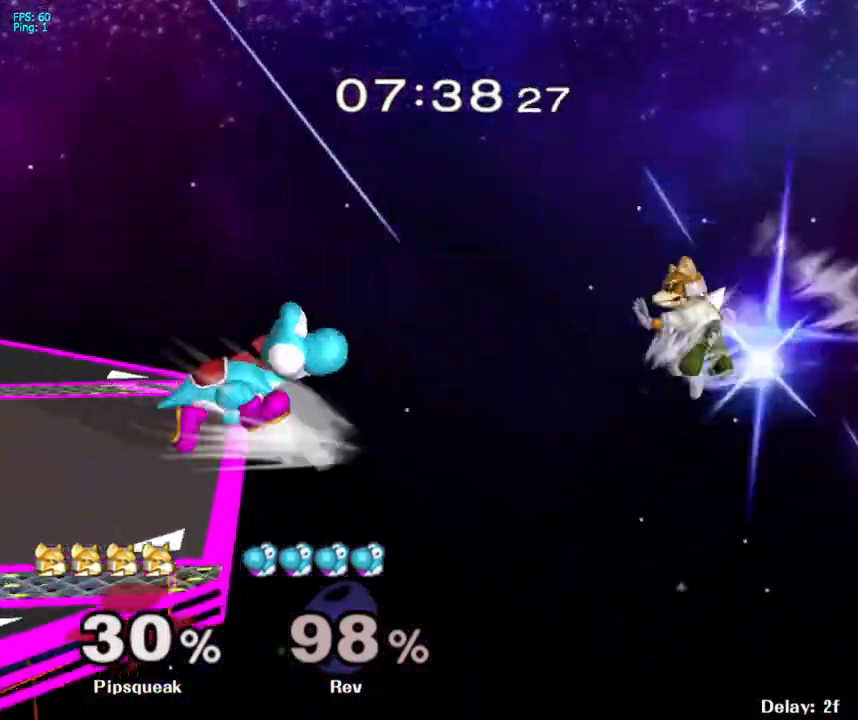
{"dt_ms": 500, "buttons": []}
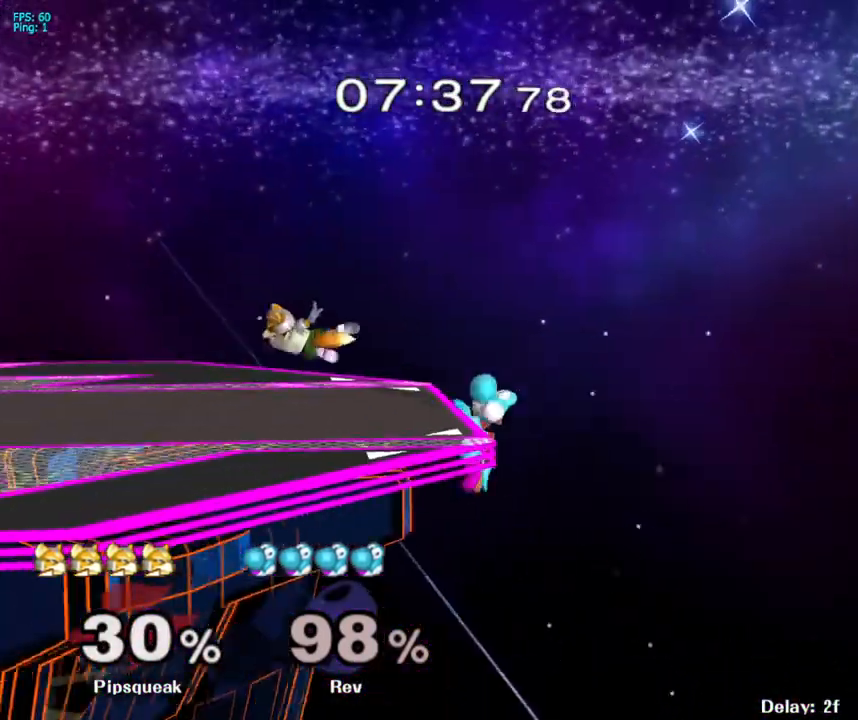
{"dt_ms": 500, "buttons": [], "events": []}
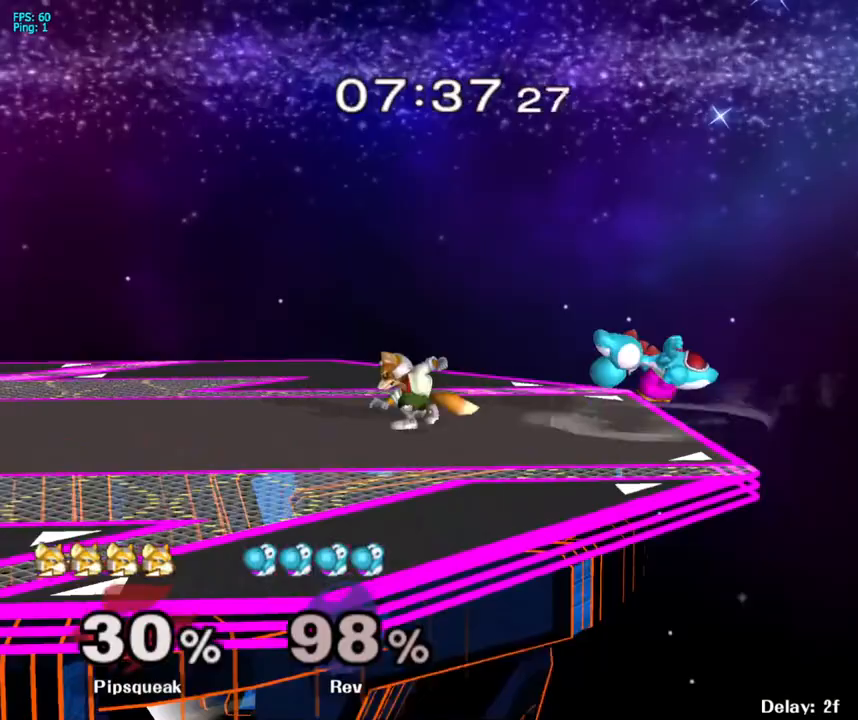
{"dt_ms": 500, "buttons": ["Z"], "events": [[500, "Z", "down"]]}
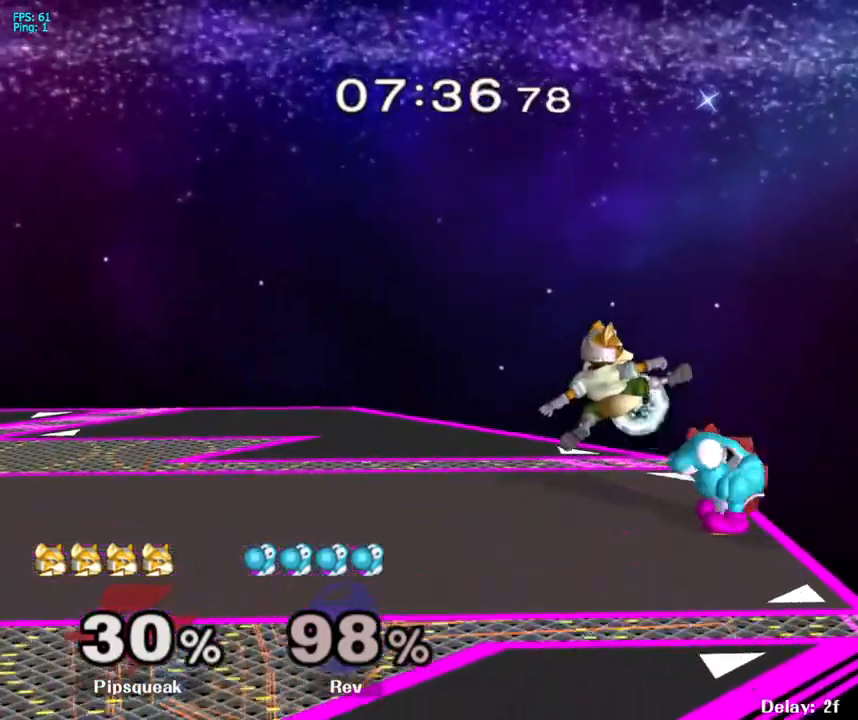
{"dt_ms": 500, "buttons": [], "events": [[67, "Z", "up"]]}
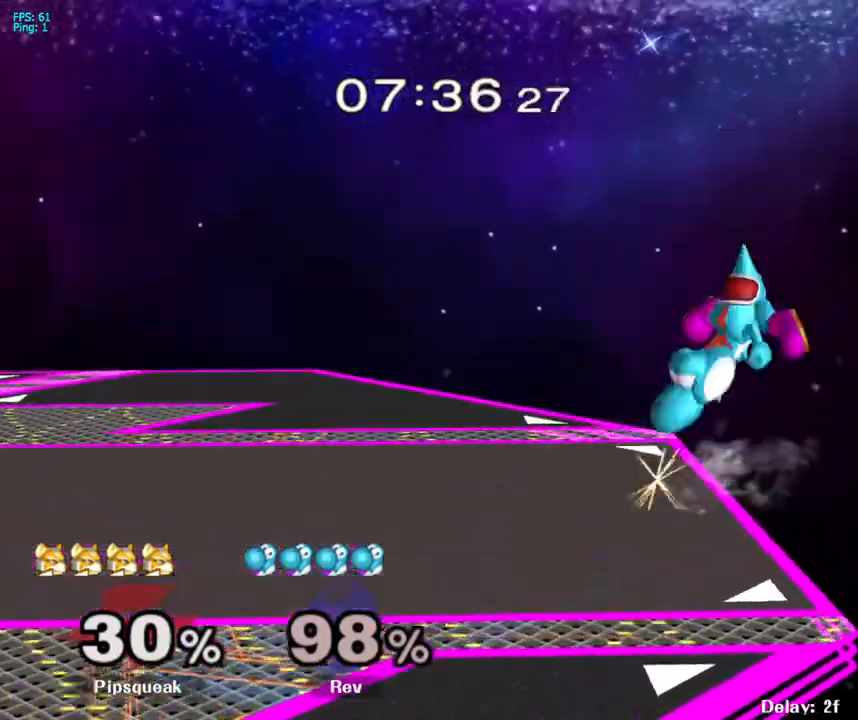
{"dt_ms": 1000, "buttons": ["C_DOWN"]}
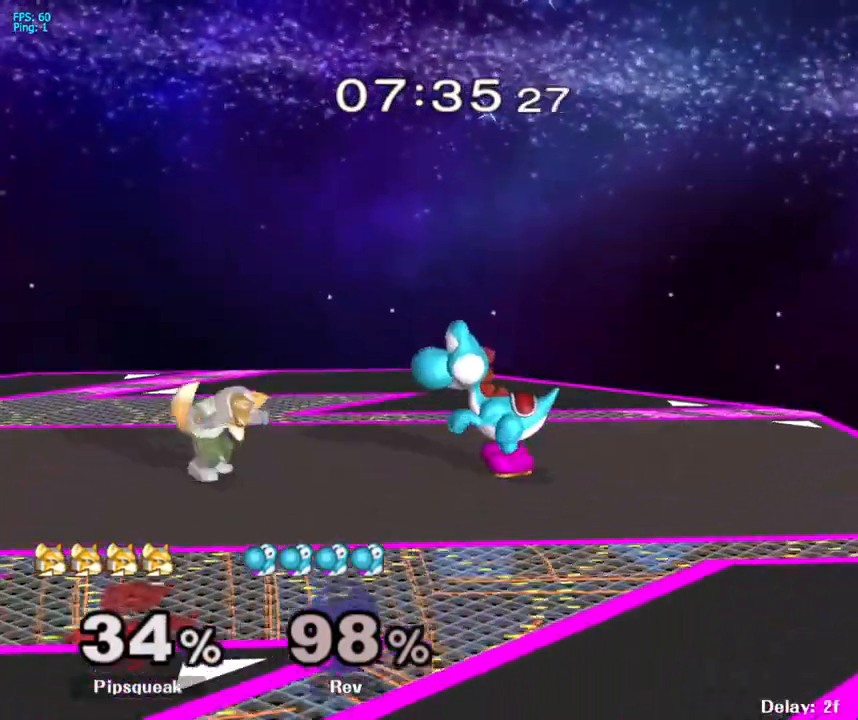
{"dt_ms": 500, "buttons": ["C_DOWN"], "events": []}
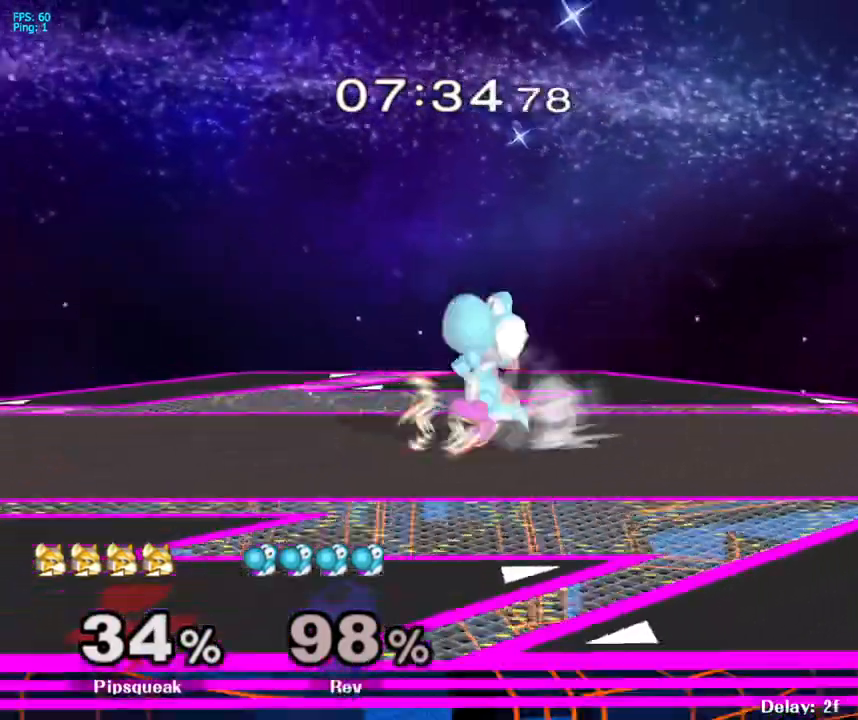
{"dt_ms": 500, "buttons": [], "events": [[200, "C_DOWN", "up"]]}
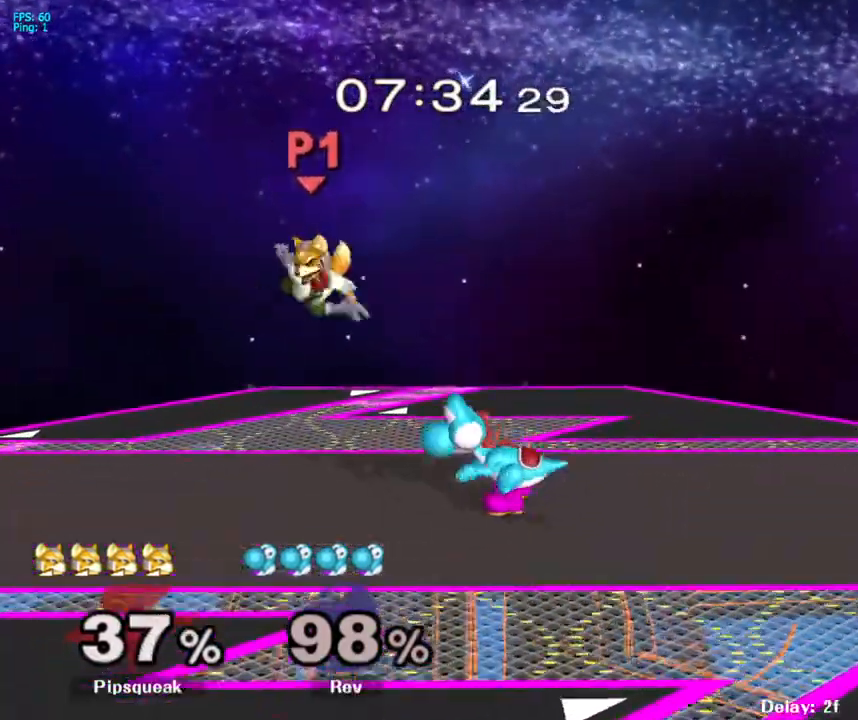
{"dt_ms": 500, "buttons": [], "events": []}
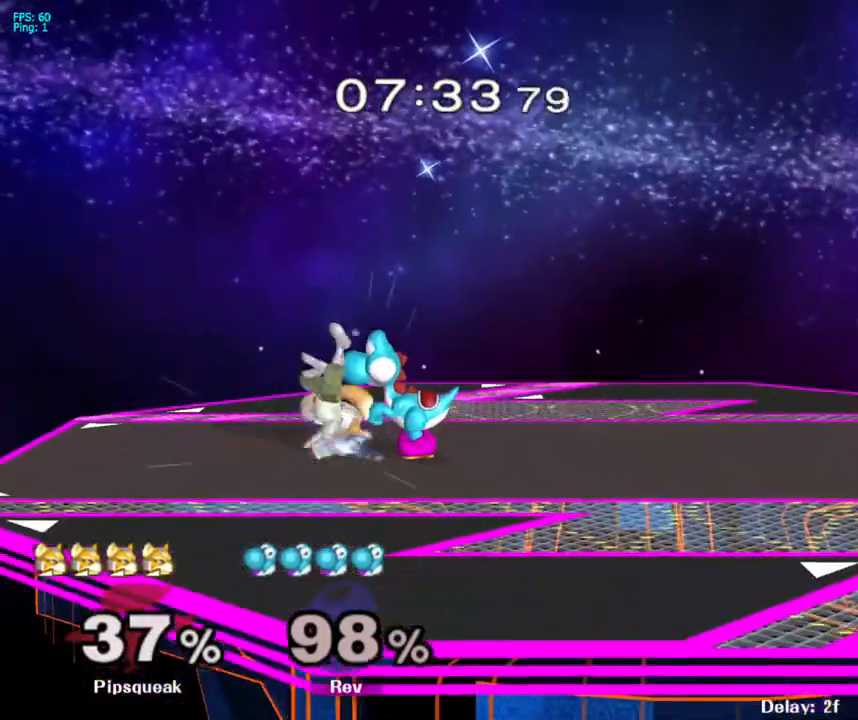
{"dt_ms": 500, "buttons": ["C_DOWN"], "events": [[400, "C_DOWN", "down"]]}
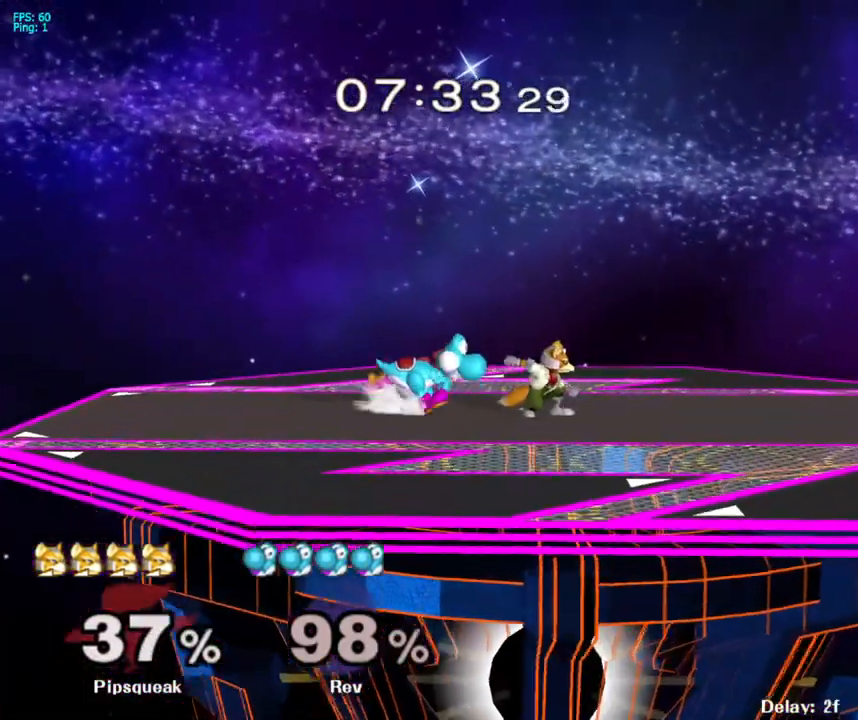
{"dt_ms": 500, "buttons": [], "events": [[317, "C_DOWN", "up"]]}
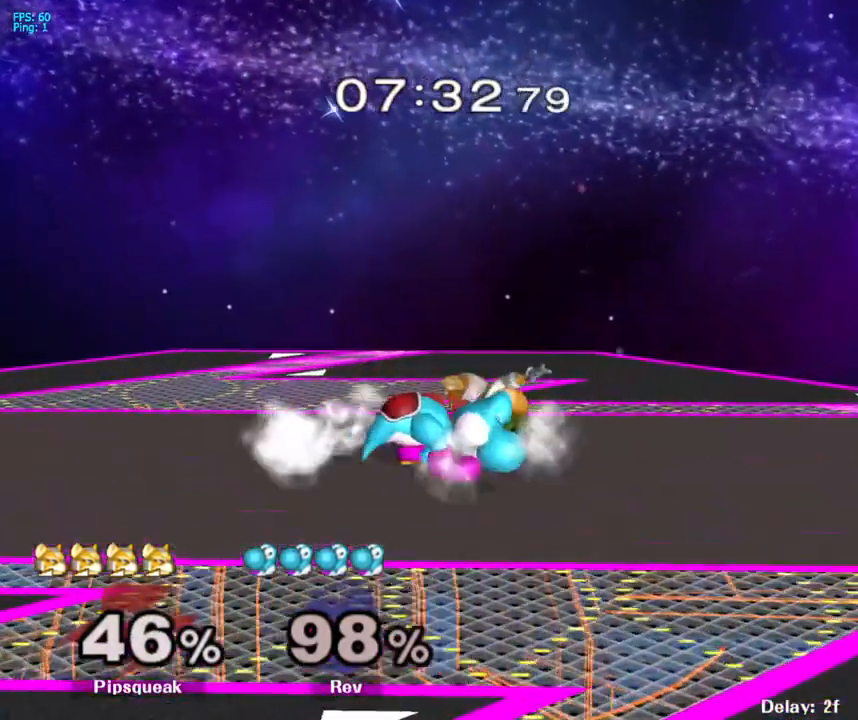
{"dt_ms": 500, "buttons": ["Y"], "events": [[367, "B", "down"], [467, "B", "up"], [500, "Y", "down"]]}
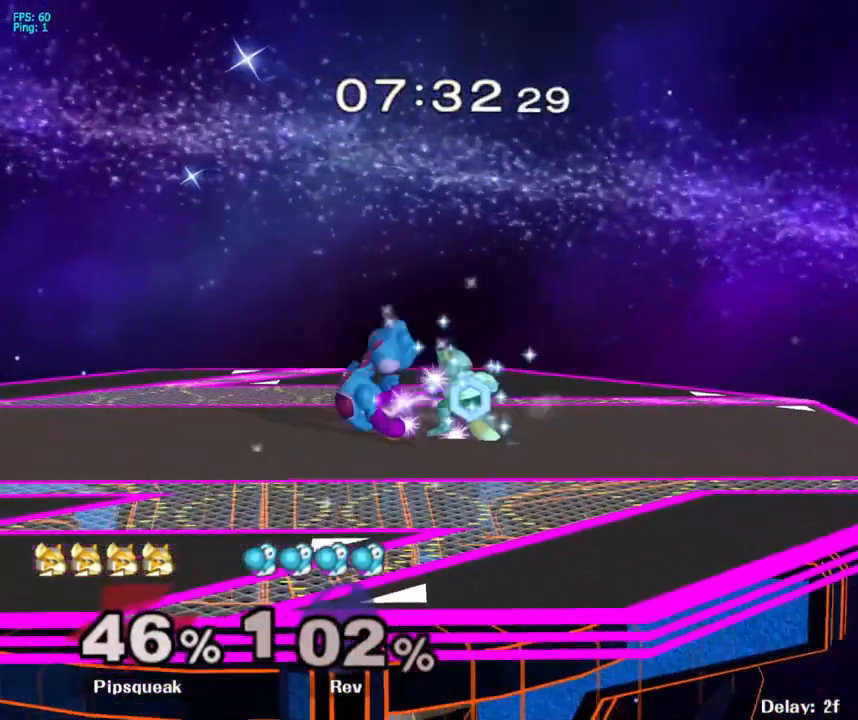
{"dt_ms": 500, "buttons": ["Y"], "events": [[50, "R1", "down"], [117, "Y", "up"], [150, "R1", "up"], [267, "Y", "down"]]}
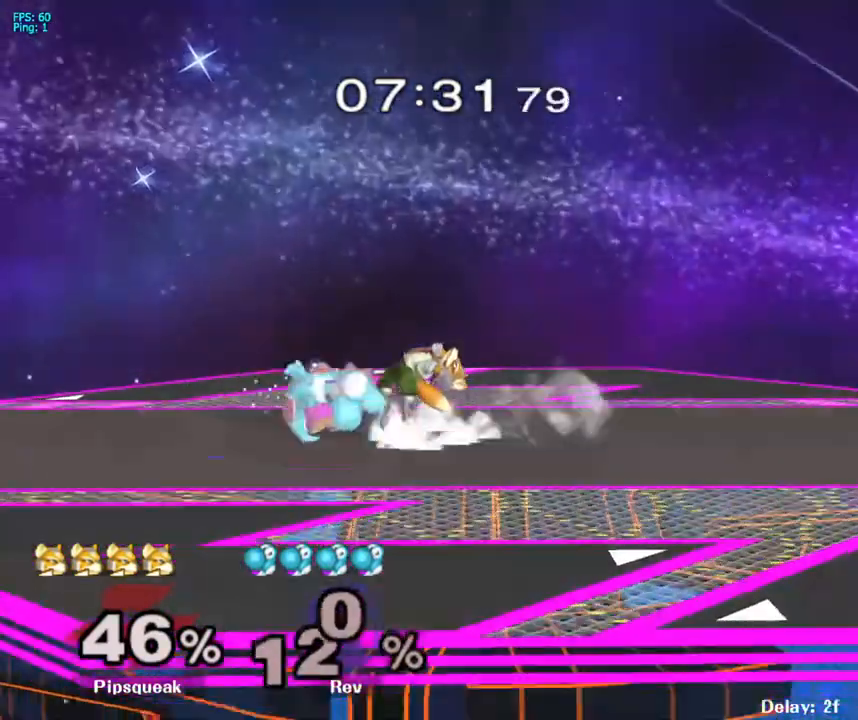
{"dt_ms": 500, "buttons": [], "events": [[150, "Y", "up"]]}